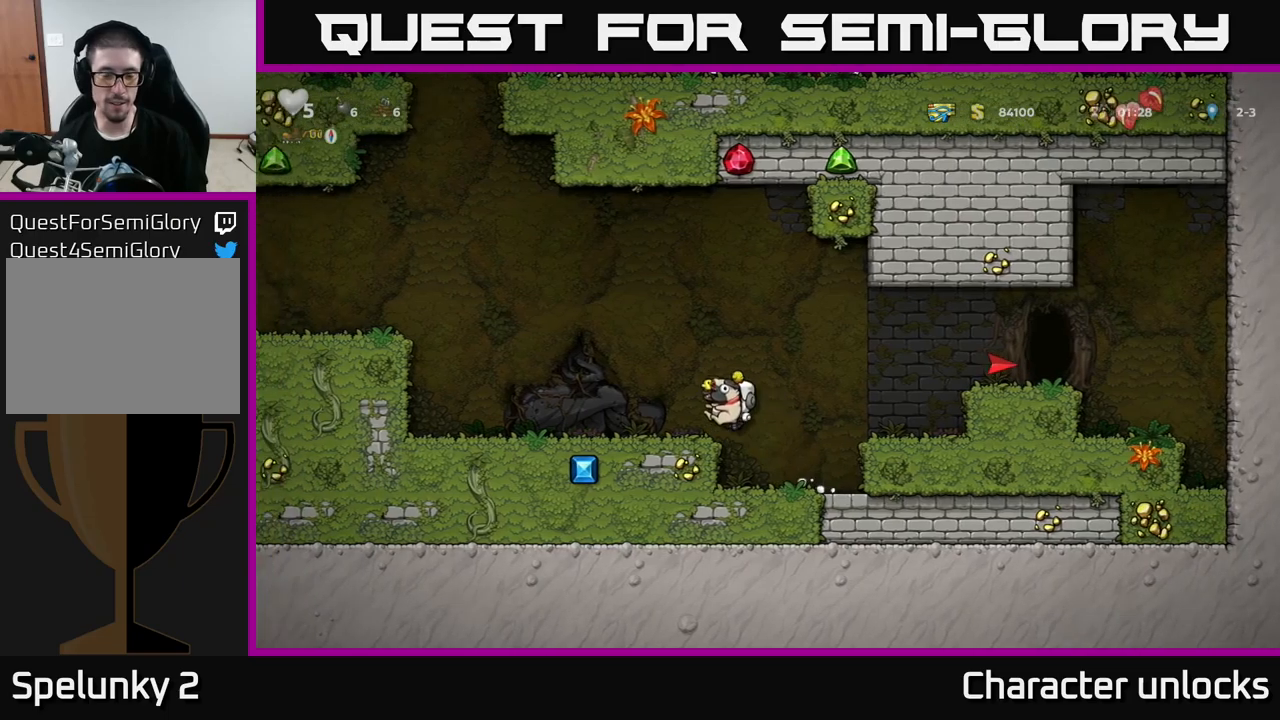
Gameplay with a controller (Xbox layout); each line is a JSON object with the inputs held at the frame after it. "events" lists button and stick changes between this image and that frame as [ms after this image, input, new state], when the widget could be followed in between. Not read: right_stick.
{"buttons": ["A", "DPAD_LEFT"], "left_stick": "center", "events": [[416, "A", "down"]]}
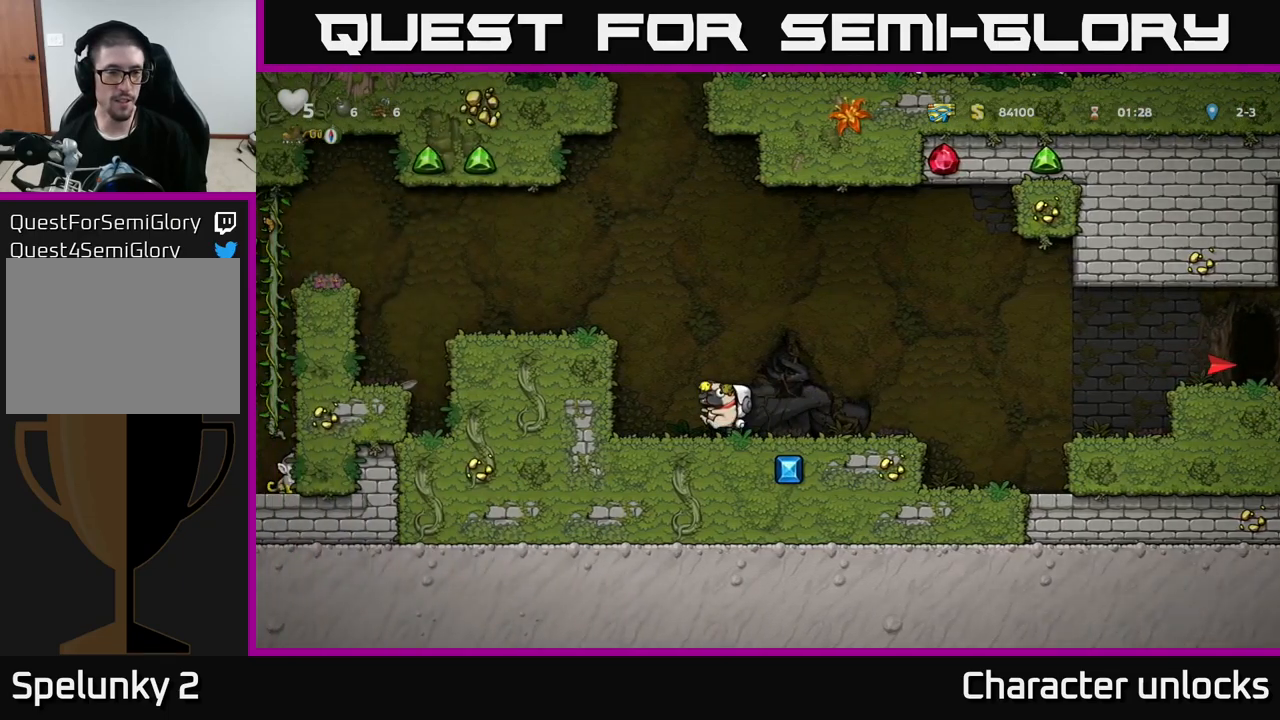
{"buttons": ["DPAD_LEFT"], "left_stick": "center", "events": [[116, "A", "up"], [266, "A", "down"], [366, "A", "up"]]}
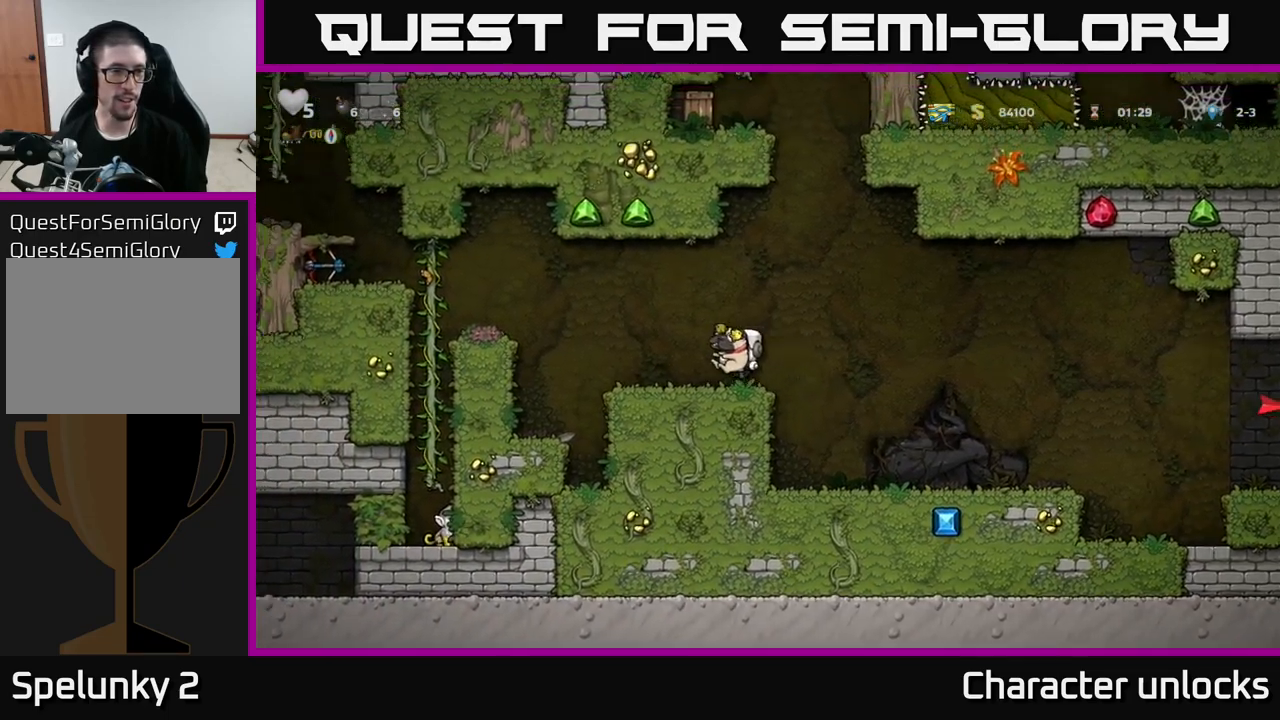
{"buttons": ["A", "DPAD_LEFT"], "left_stick": "center", "events": [[200, "A", "down"]]}
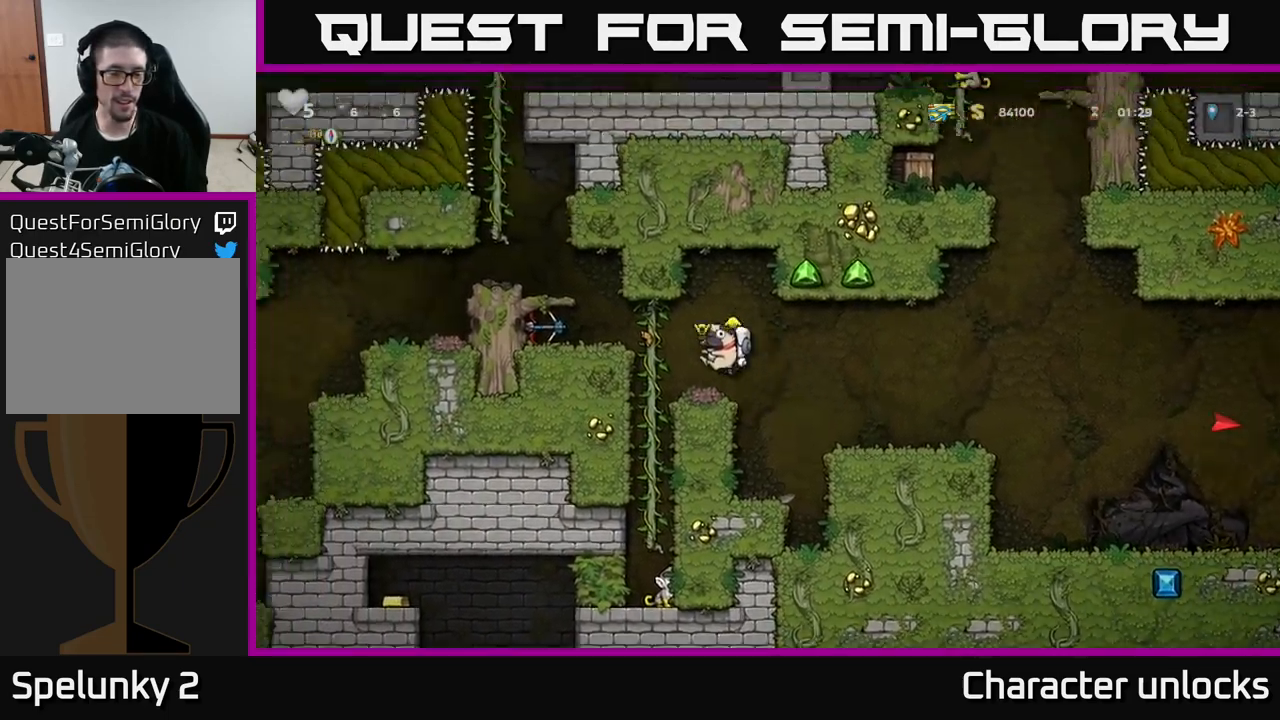
{"buttons": ["DPAD_LEFT"], "left_stick": "center", "events": [[66, "A", "up"], [66, "DPAD_LEFT", "up"], [66, "DPAD_UP", "down"], [83, "DPAD_LEFT", "down"], [200, "A", "down"], [216, "DPAD_UP", "up"], [400, "A", "up"]]}
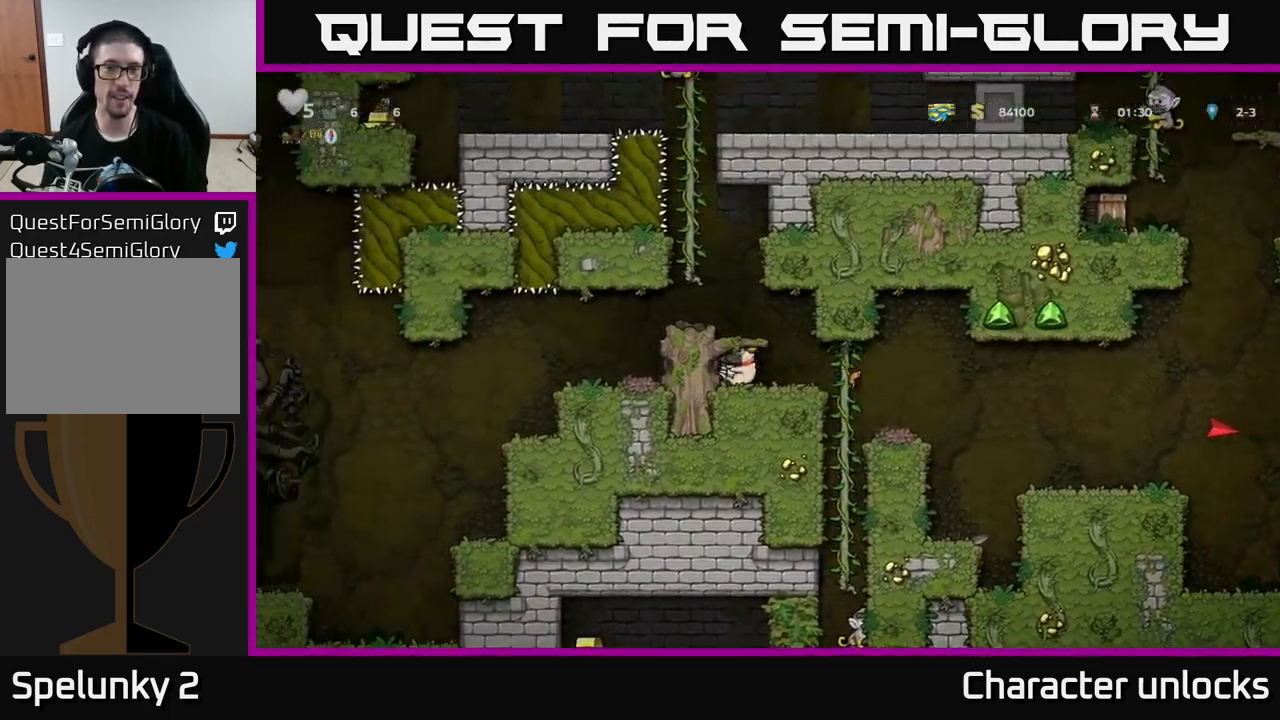
{"buttons": ["DPAD_LEFT"], "left_stick": "center", "events": [[66, "A", "down"], [233, "A", "up"]]}
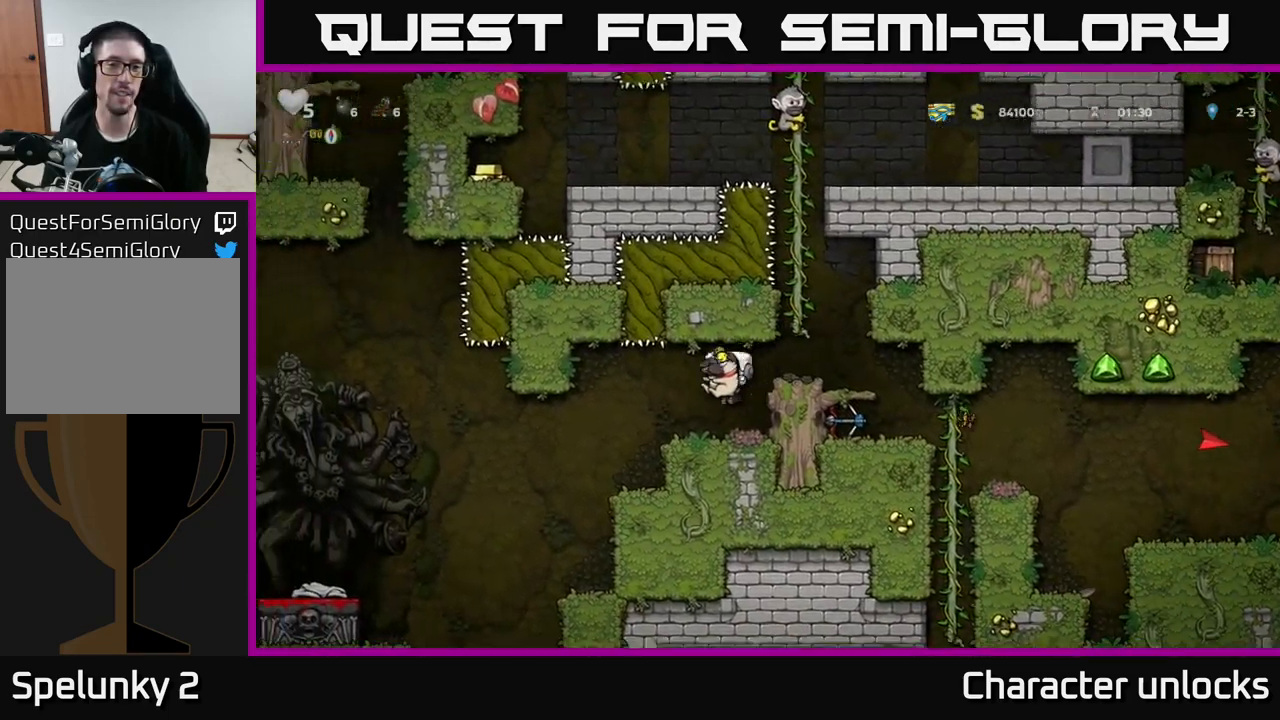
{"buttons": ["DPAD_LEFT"], "left_stick": "center", "events": []}
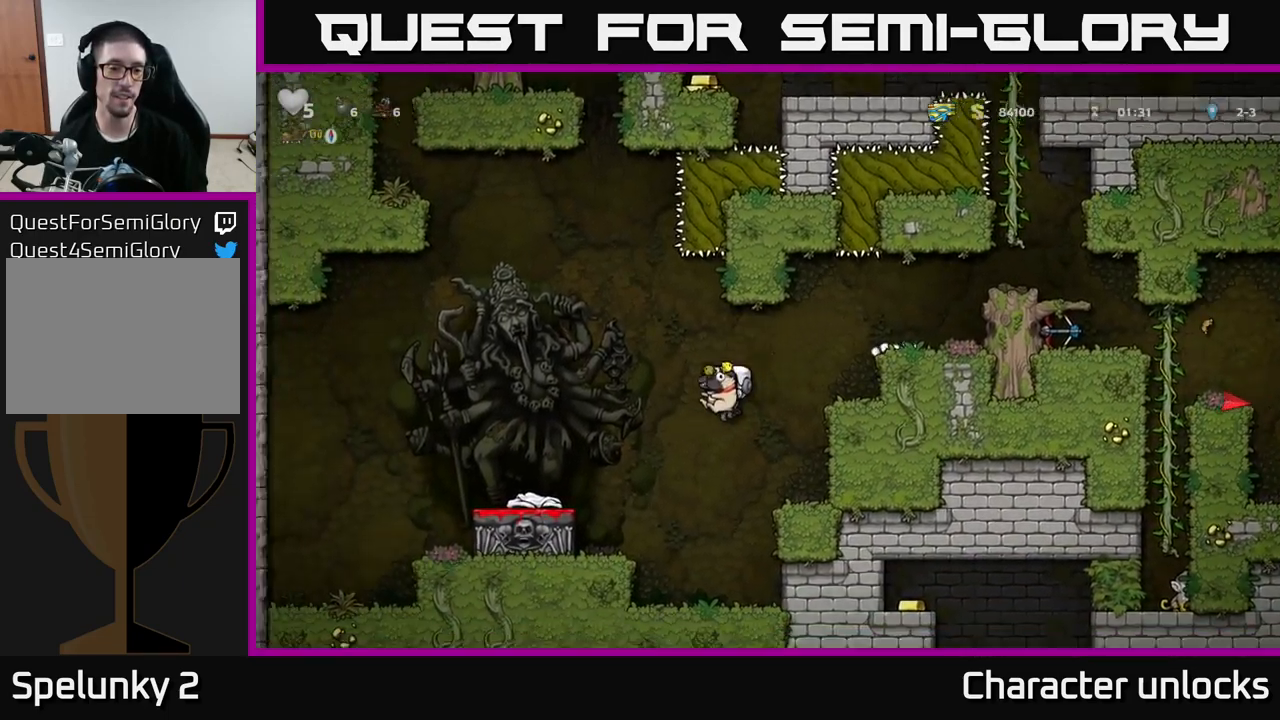
{"buttons": ["DPAD_LEFT"], "left_stick": "center", "events": [[266, "DPAD_LEFT", "up"], [300, "A", "down"], [416, "A", "up"], [483, "DPAD_LEFT", "down"]]}
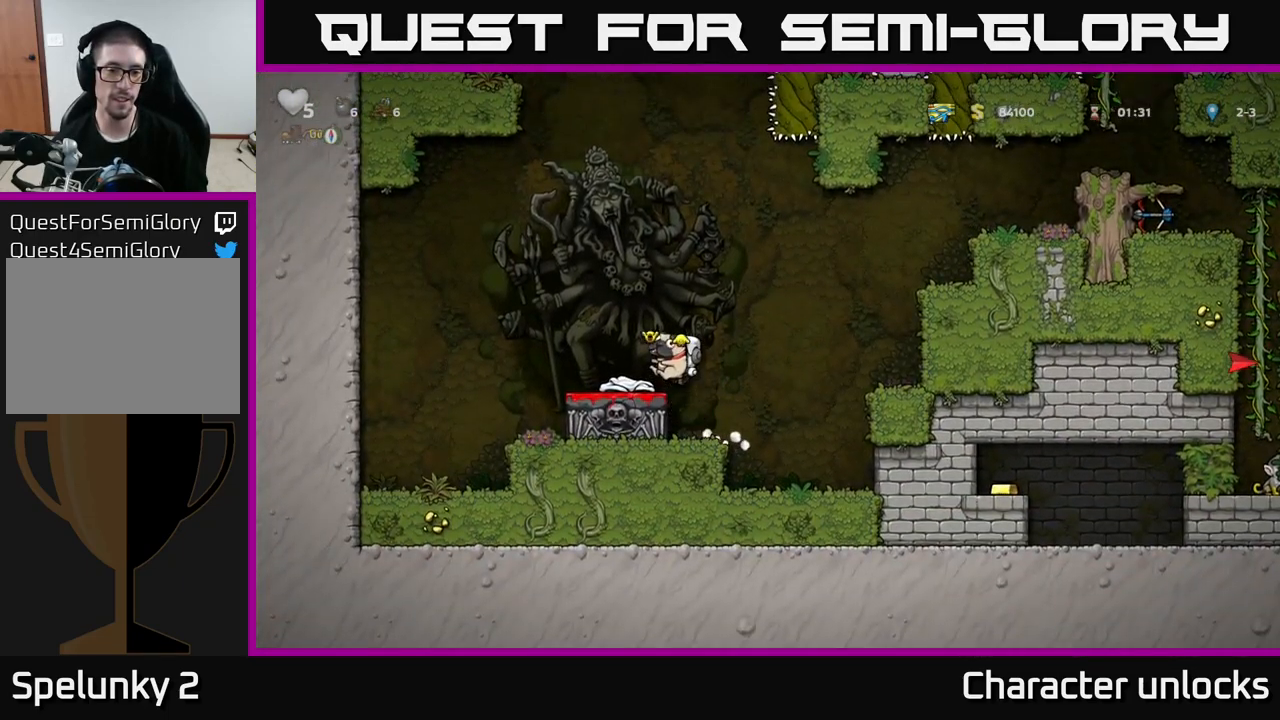
{"buttons": [], "left_stick": "center", "events": [[50, "DPAD_LEFT", "up"], [250, "DPAD_DOWN", "down"], [316, "X", "down"], [400, "DPAD_DOWN", "up"], [416, "X", "up"]]}
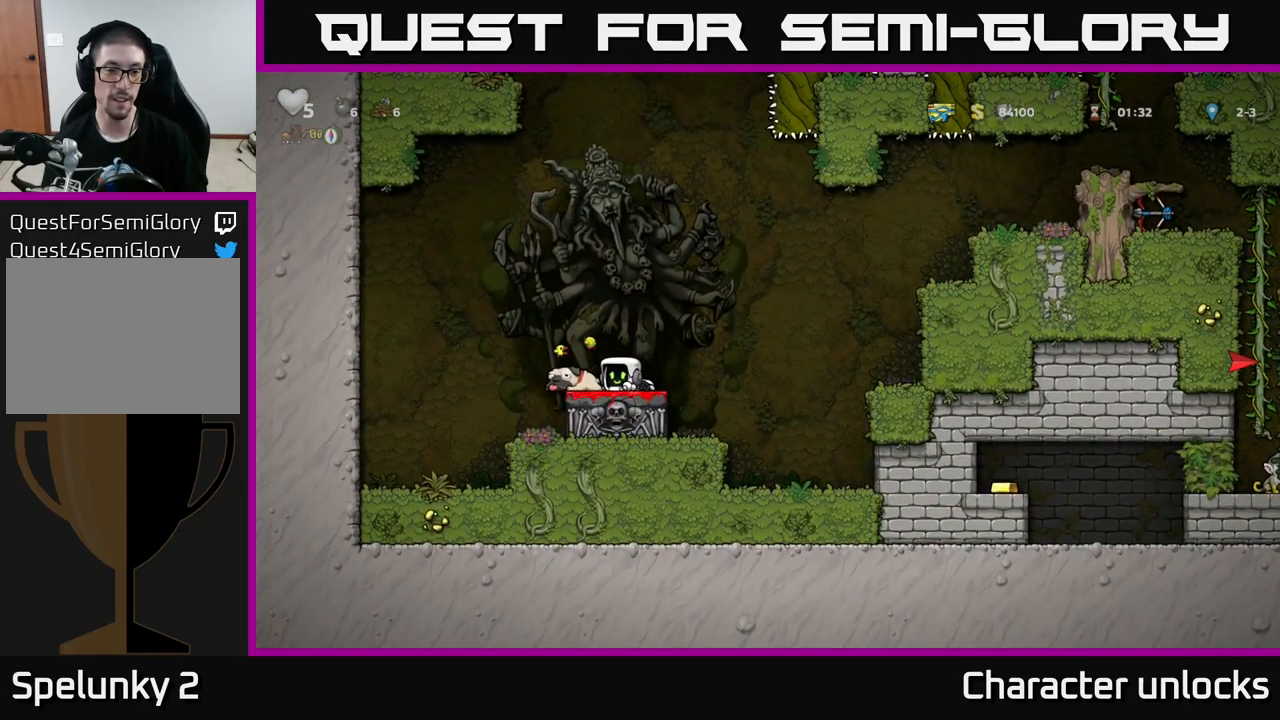
{"buttons": [], "left_stick": "center", "events": [[50, "A", "down"], [433, "A", "up"]]}
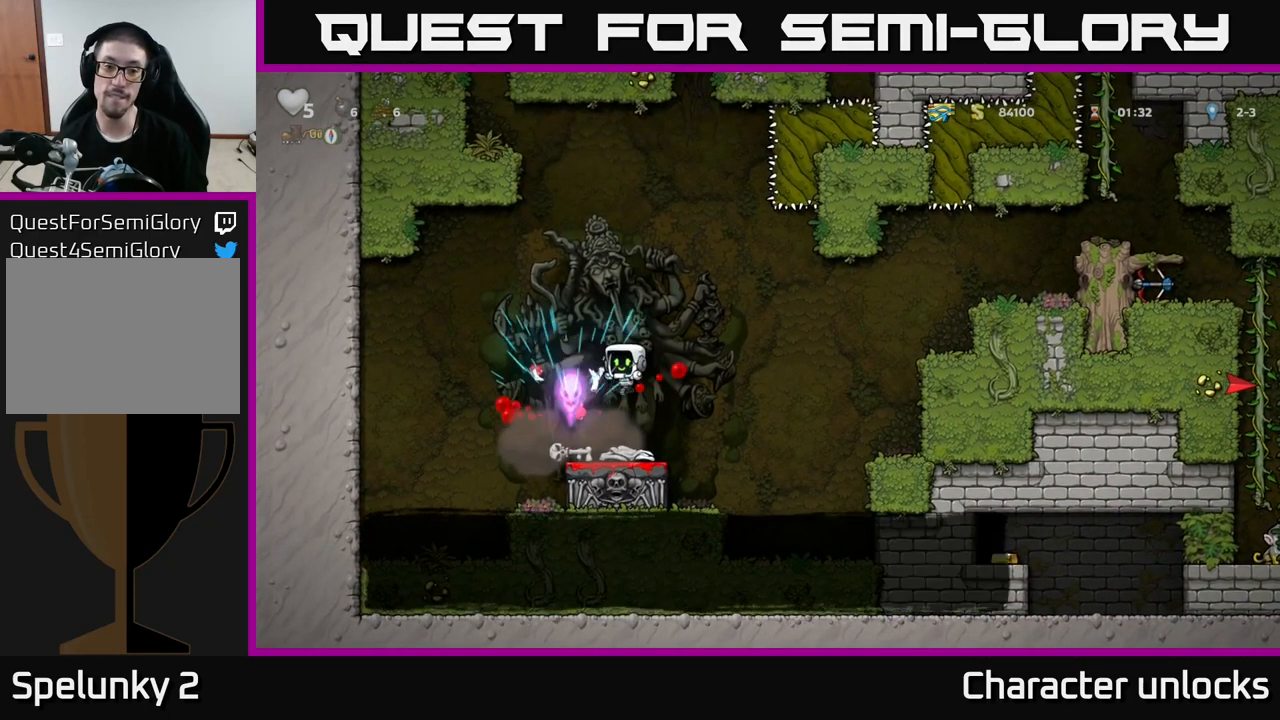
{"buttons": ["DPAD_RIGHT"], "left_stick": "center", "events": [[200, "DPAD_LEFT", "down"], [333, "DPAD_LEFT", "up"], [350, "DPAD_RIGHT", "down"]]}
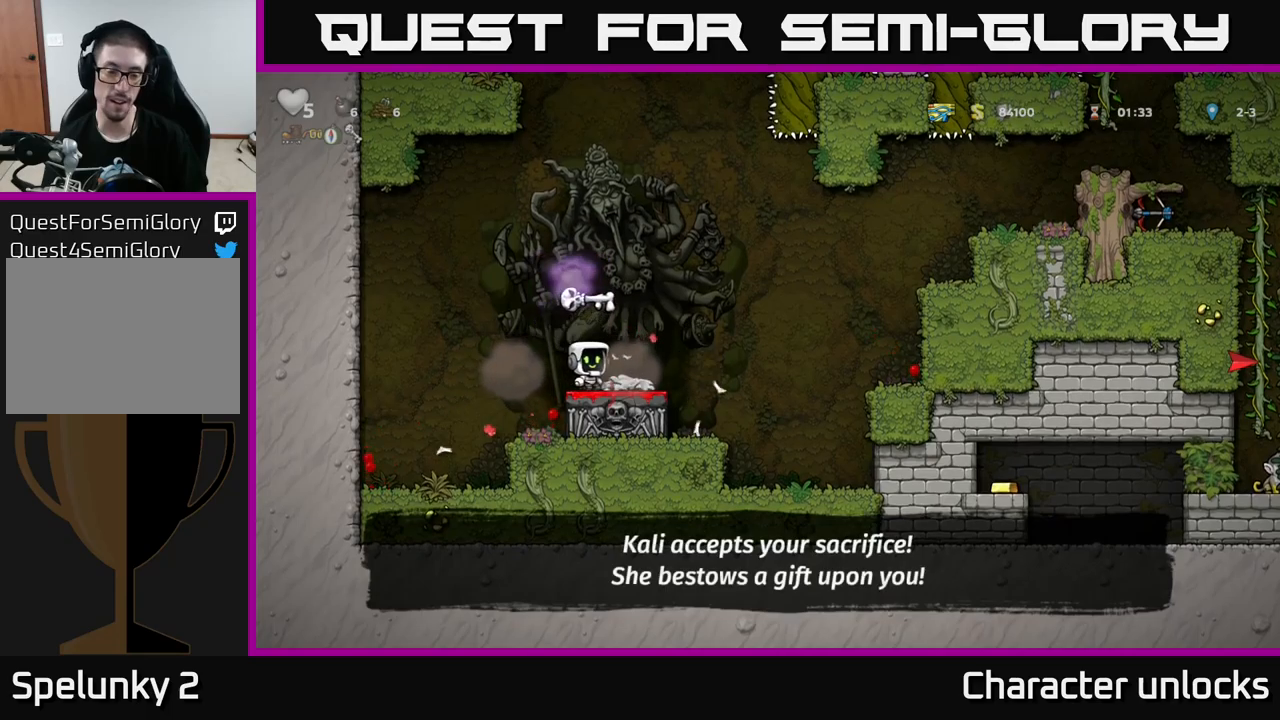
{"buttons": ["A", "DPAD_RIGHT"], "left_stick": "center", "events": [[133, "A", "down"]]}
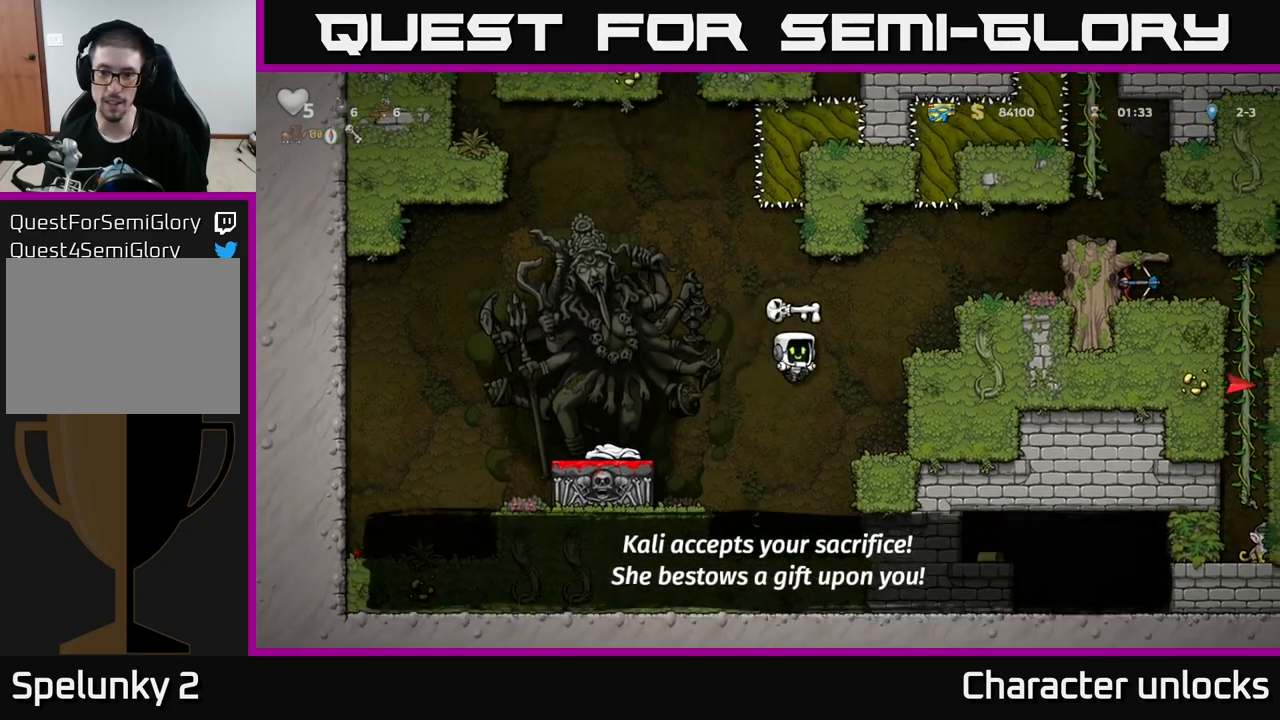
{"buttons": ["DPAD_RIGHT"], "left_stick": "center", "events": [[50, "A", "up"], [317, "A", "down"], [450, "A", "up"]]}
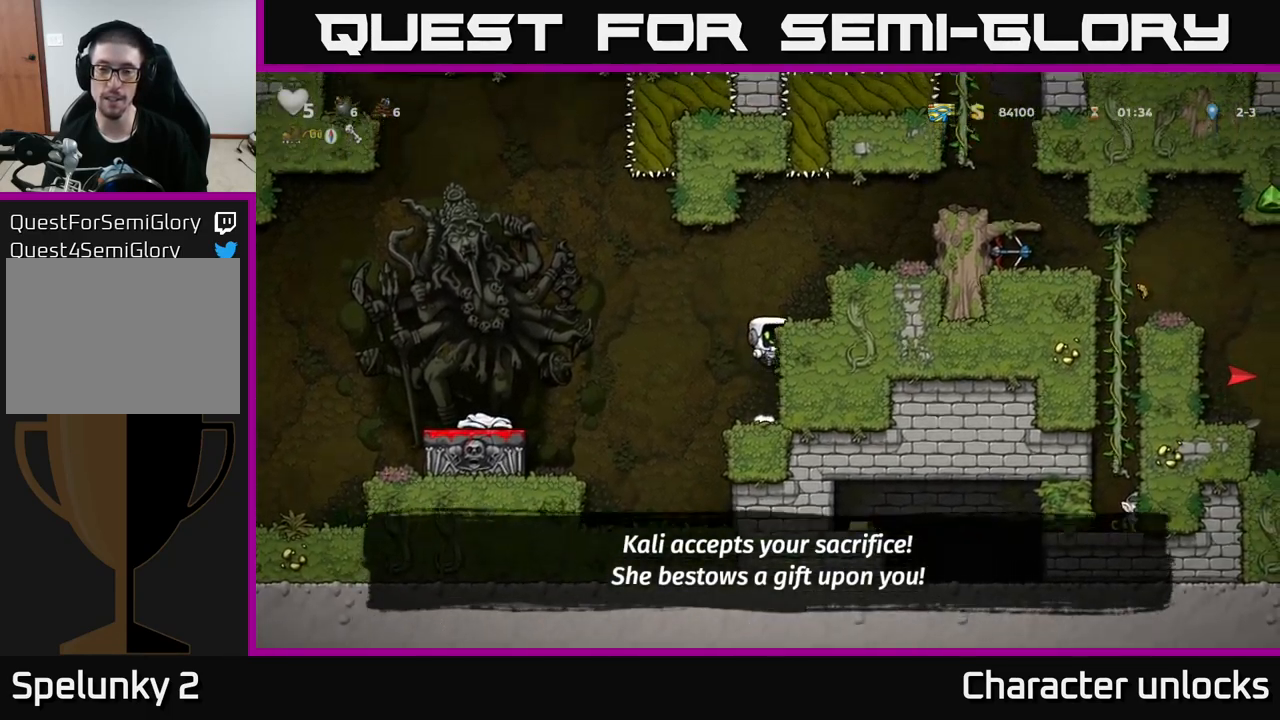
{"buttons": ["A", "DPAD_RIGHT"], "left_stick": "center", "events": [[133, "A", "down"], [283, "A", "up"], [450, "A", "down"]]}
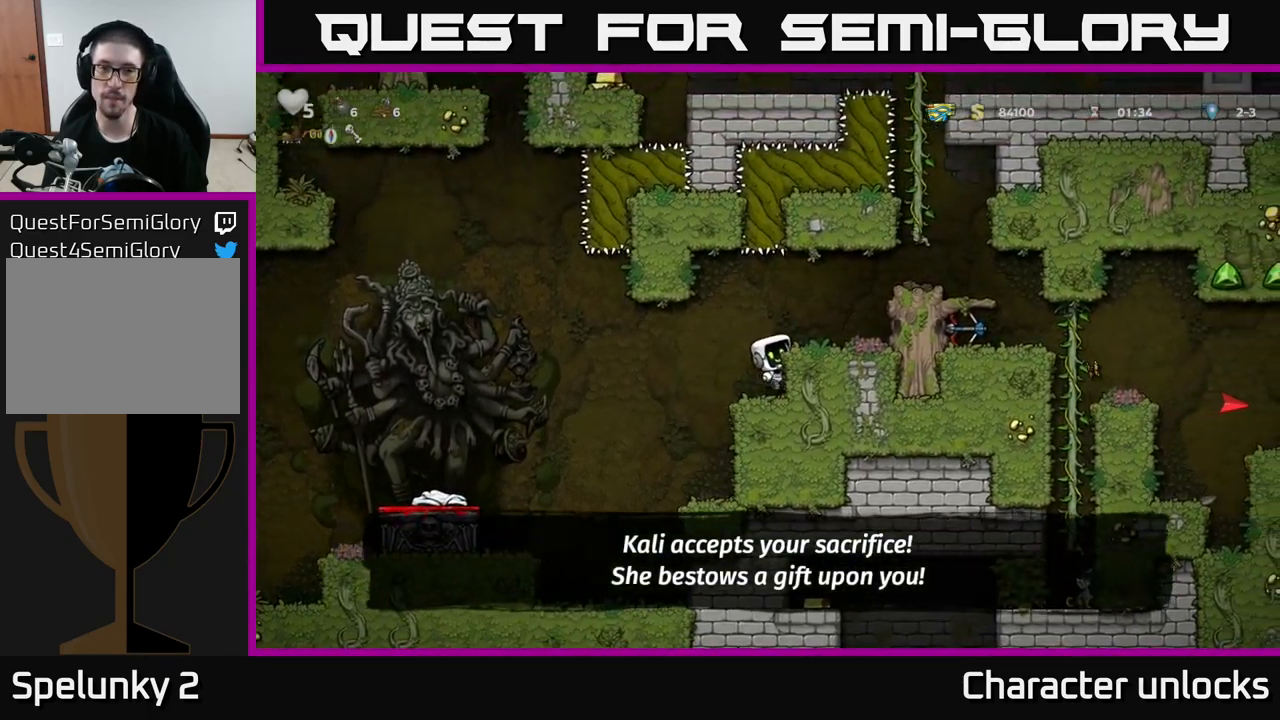
{"buttons": ["DPAD_RIGHT"], "left_stick": "center", "events": [[67, "A", "up"], [317, "A", "down"], [467, "A", "up"]]}
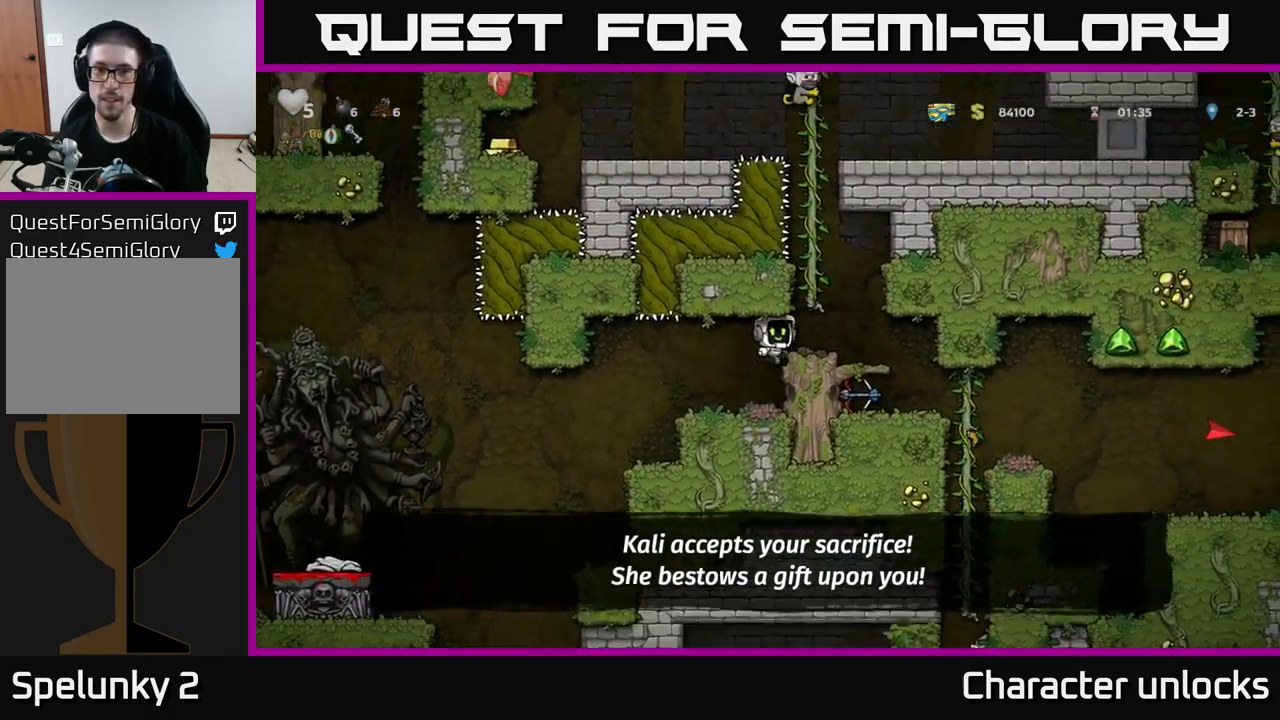
{"buttons": ["DPAD_UP", "DPAD_LEFT"], "left_stick": "center", "events": [[83, "DPAD_RIGHT", "up"], [333, "A", "down"], [417, "DPAD_LEFT", "down"], [467, "A", "up"], [483, "DPAD_UP", "down"]]}
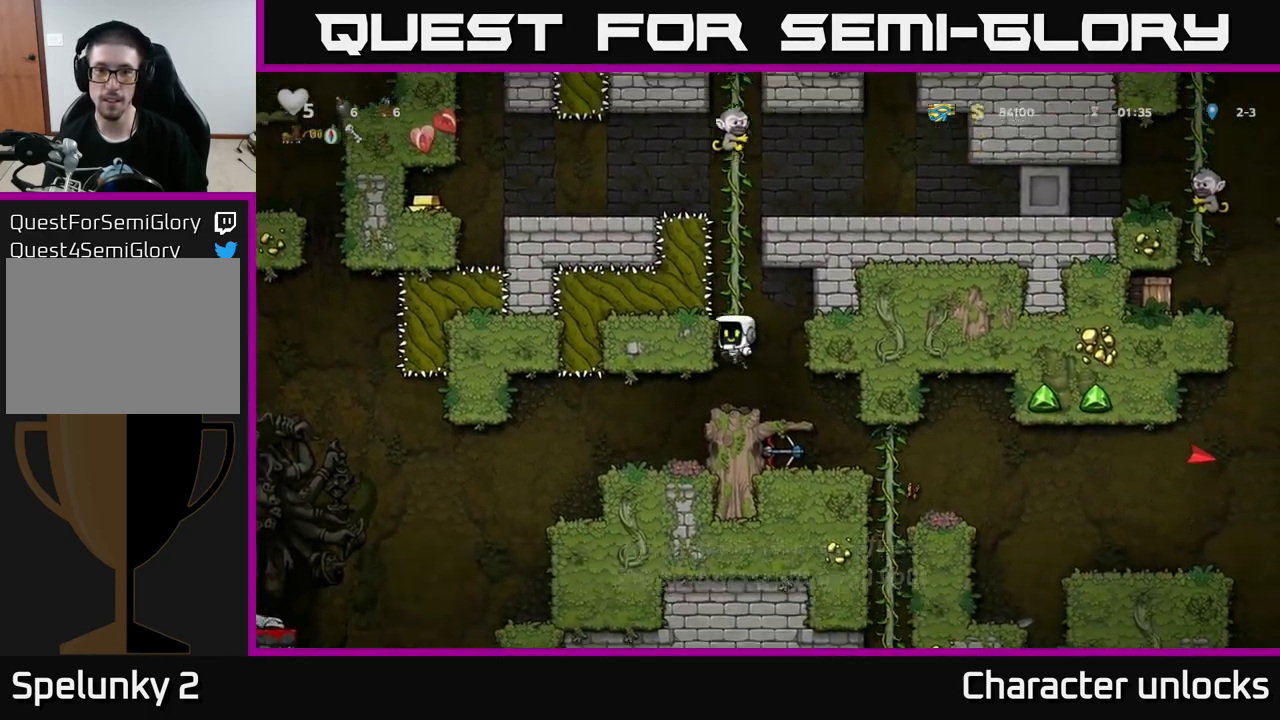
{"buttons": [], "left_stick": "center", "events": [[17, "DPAD_LEFT", "up"], [417, "DPAD_UP", "up"]]}
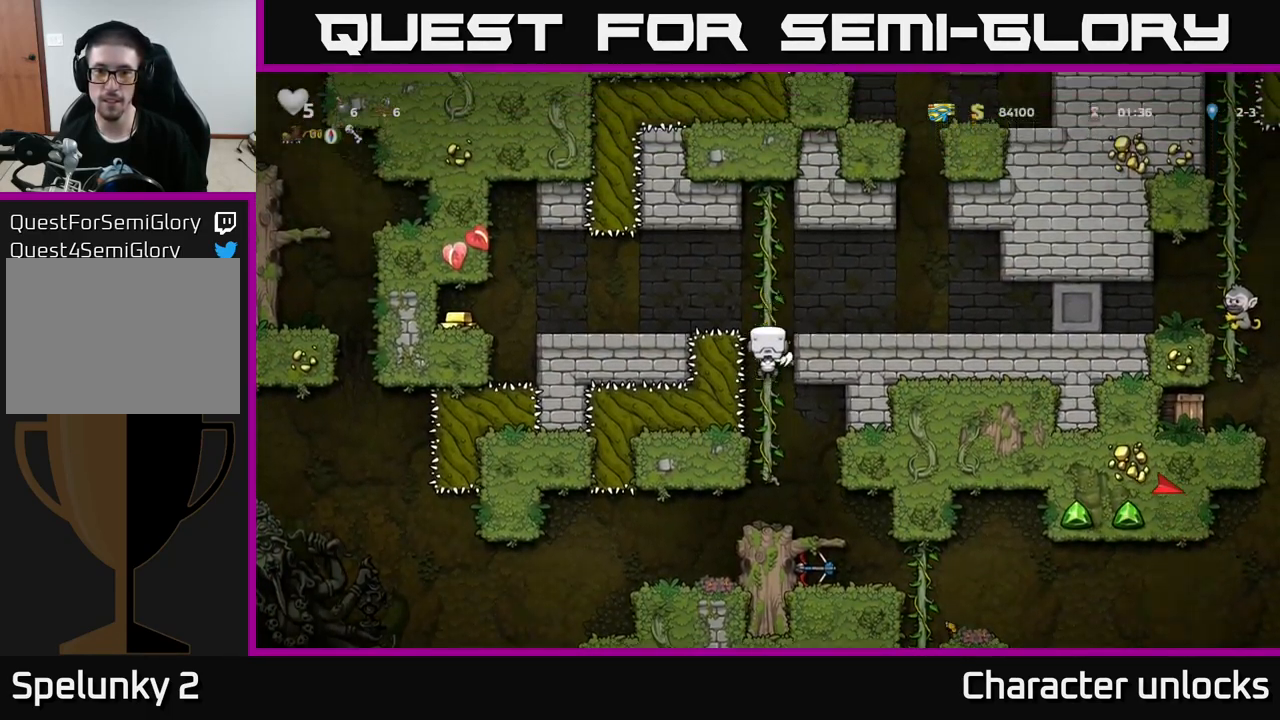
{"buttons": ["A", "DPAD_RIGHT"], "left_stick": "center", "events": [[300, "A", "down"], [317, "DPAD_RIGHT", "down"]]}
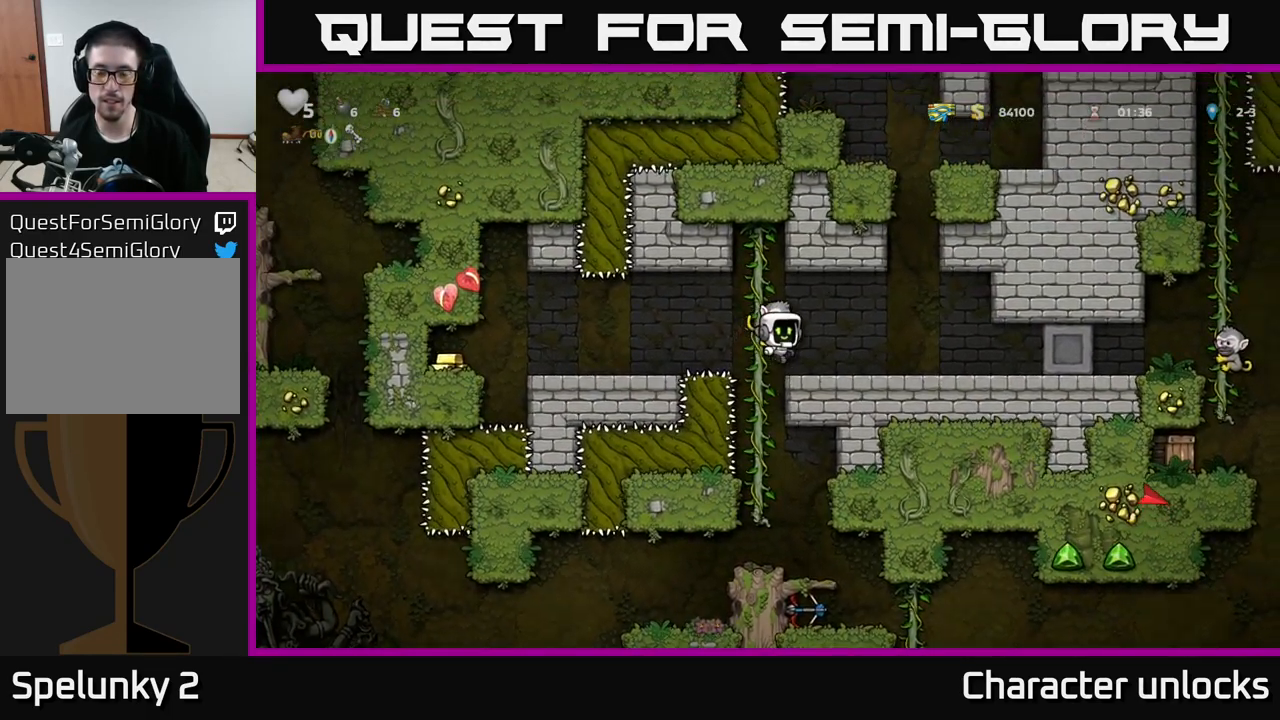
{"buttons": [], "left_stick": "center", "events": [[50, "A", "up"], [367, "DPAD_RIGHT", "up"]]}
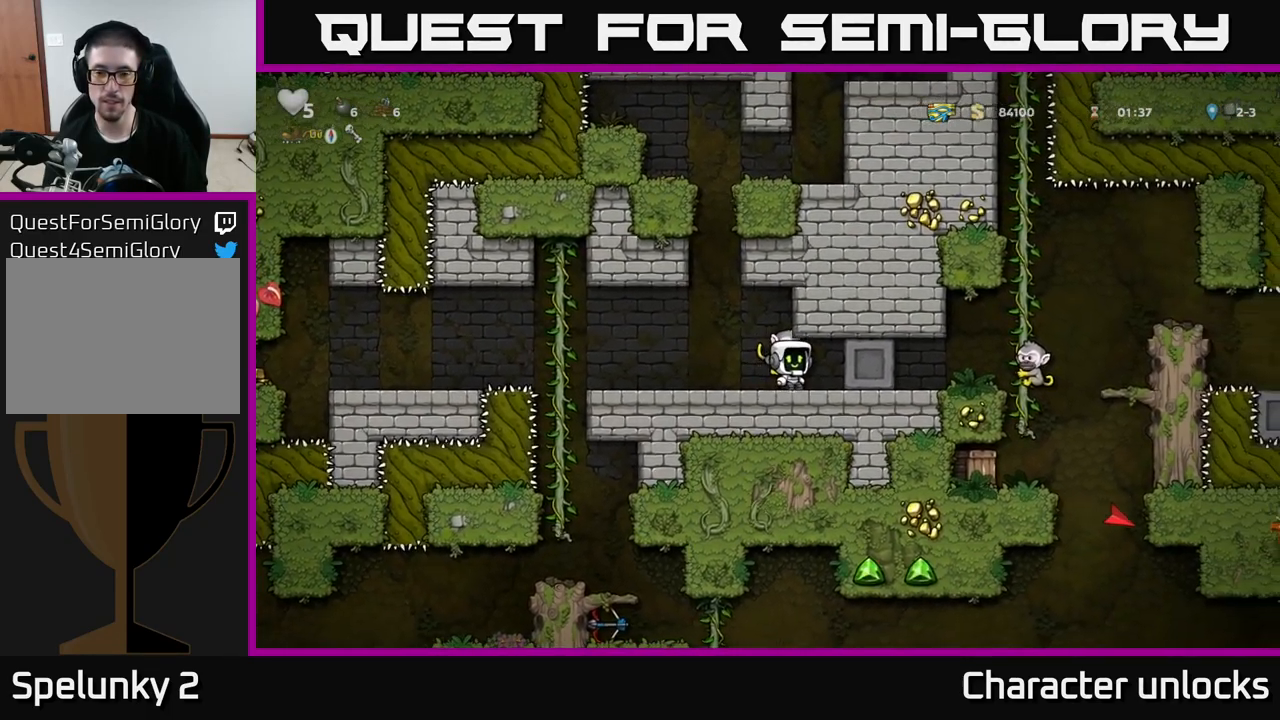
{"buttons": [], "left_stick": "center", "events": []}
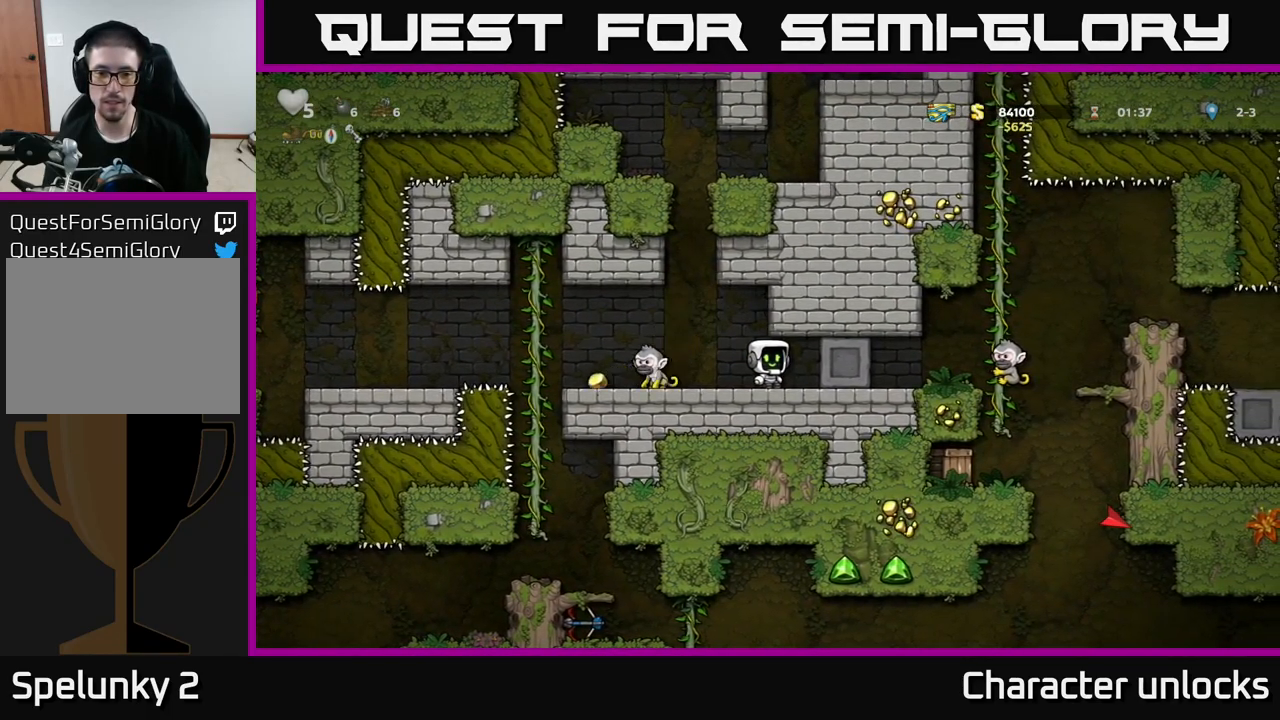
{"buttons": ["DPAD_LEFT"], "left_stick": "center", "events": [[17, "DPAD_LEFT", "down"], [50, "X", "down"], [150, "X", "up"], [200, "DPAD_LEFT", "up"], [417, "DPAD_LEFT", "down"]]}
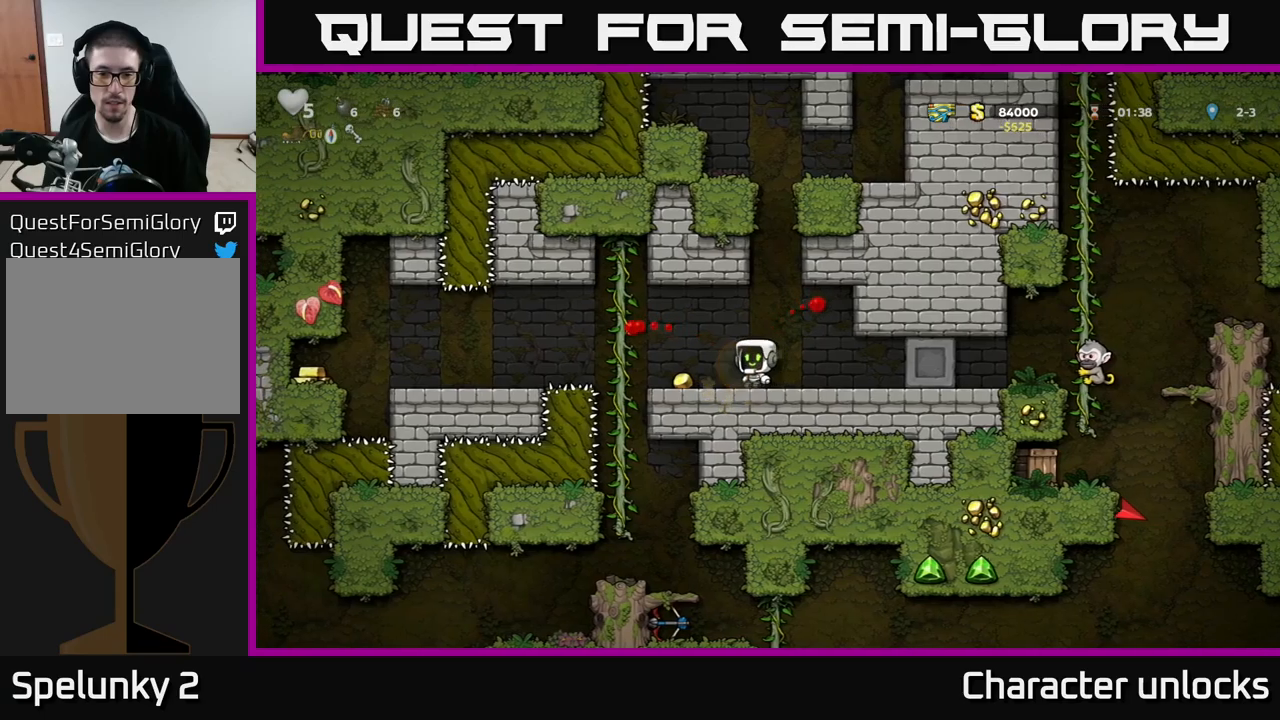
{"buttons": [], "left_stick": "center", "events": [[184, "DPAD_LEFT", "up"], [217, "DPAD_RIGHT", "down"], [350, "DPAD_RIGHT", "up"]]}
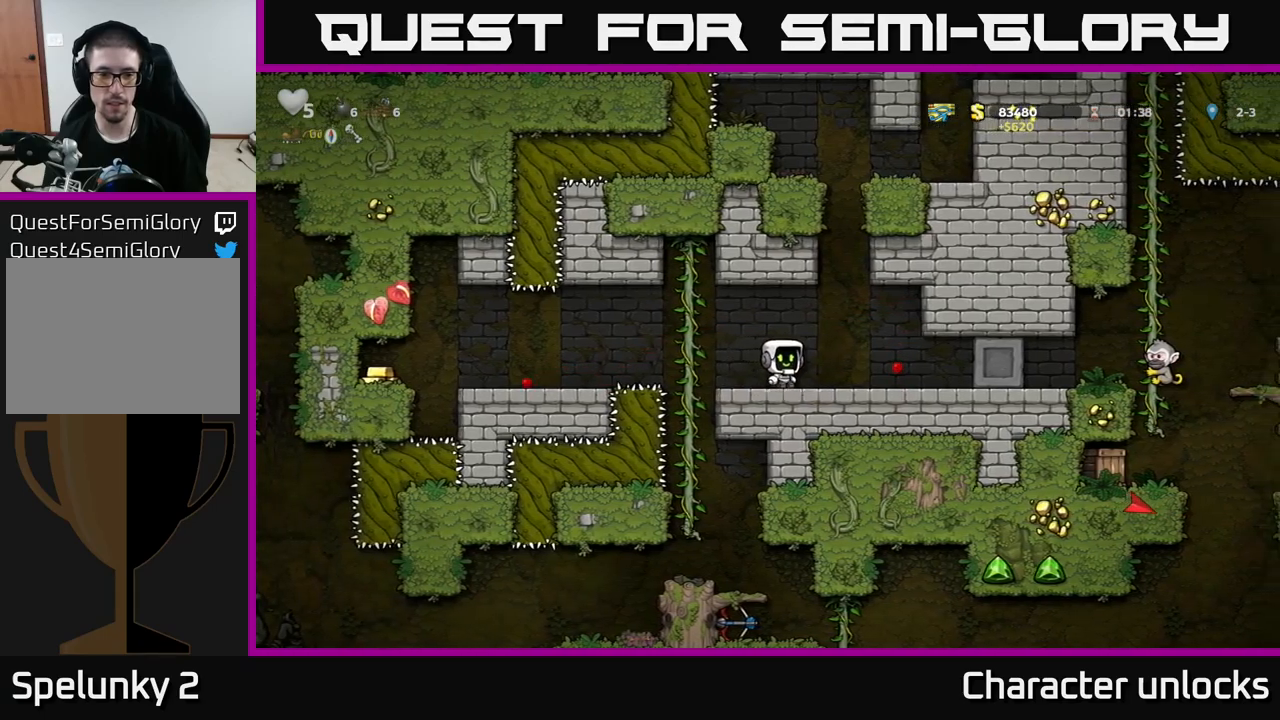
{"buttons": ["DPAD_LEFT"], "left_stick": "center", "events": [[34, "DPAD_LEFT", "down"], [84, "A", "down"], [150, "A", "up"]]}
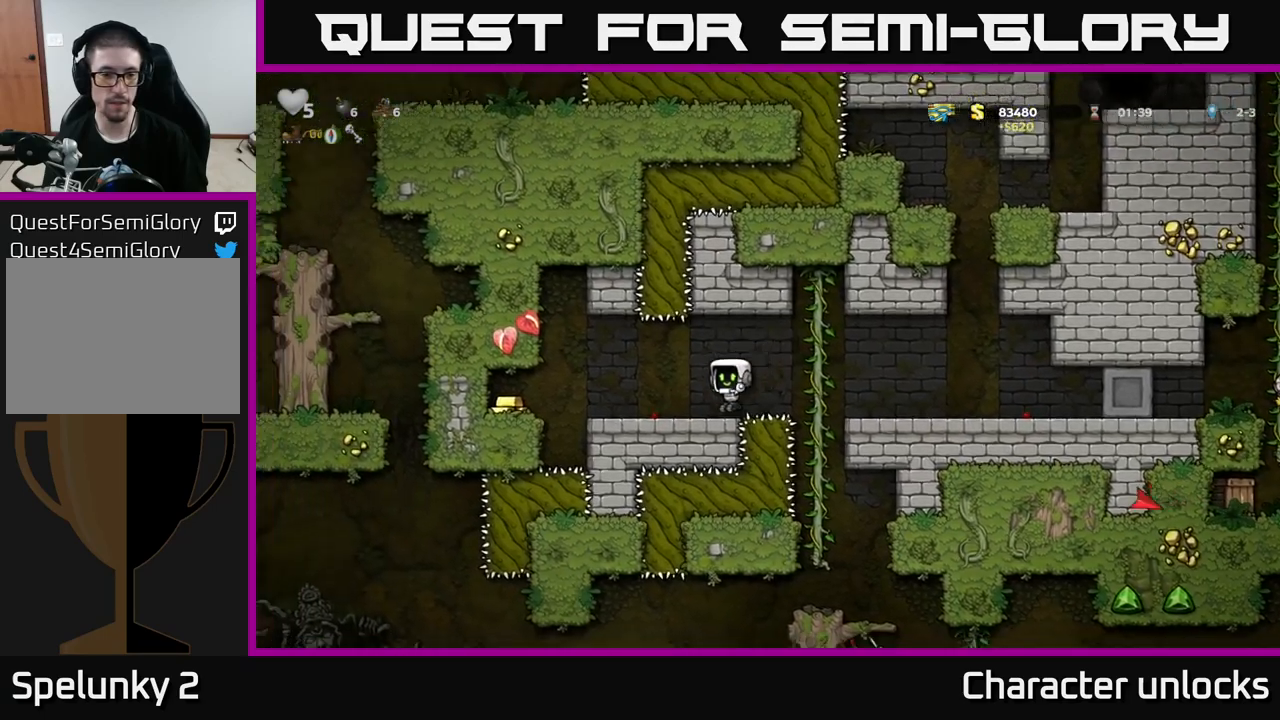
{"buttons": [], "left_stick": "center", "events": [[484, "DPAD_LEFT", "up"]]}
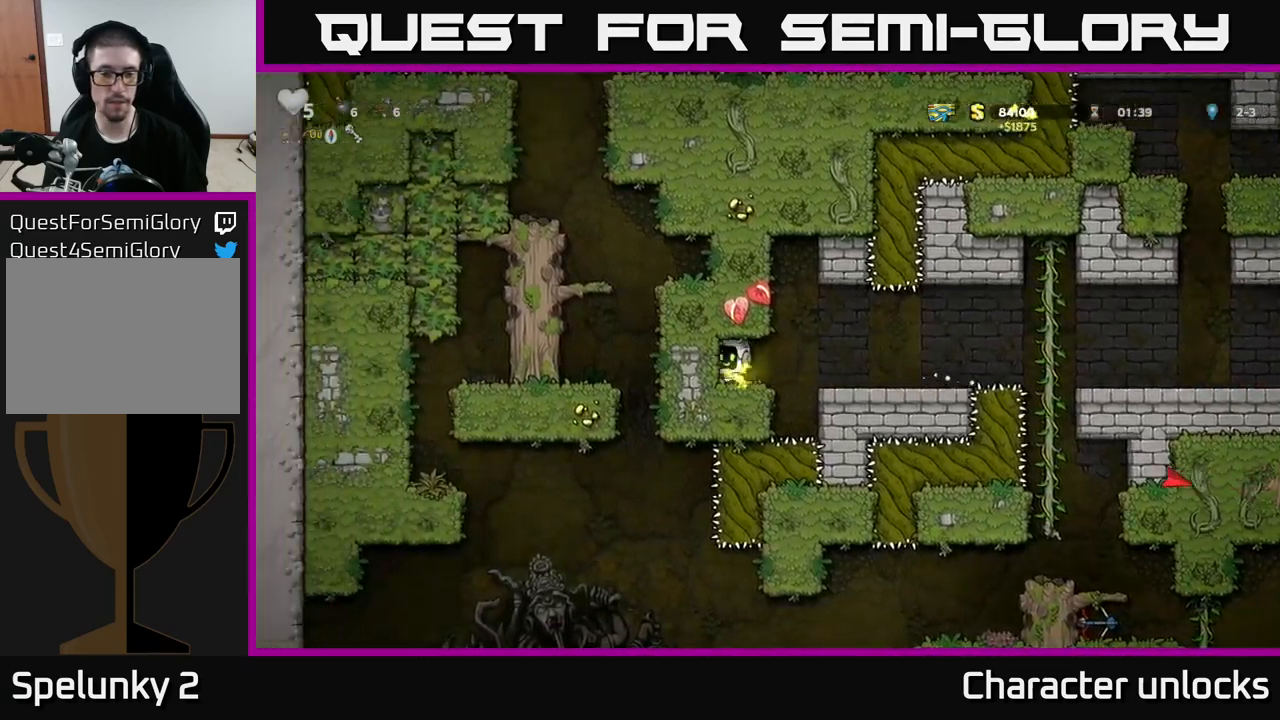
{"buttons": ["DPAD_RIGHT"], "left_stick": "center", "events": [[17, "DPAD_RIGHT", "down"]]}
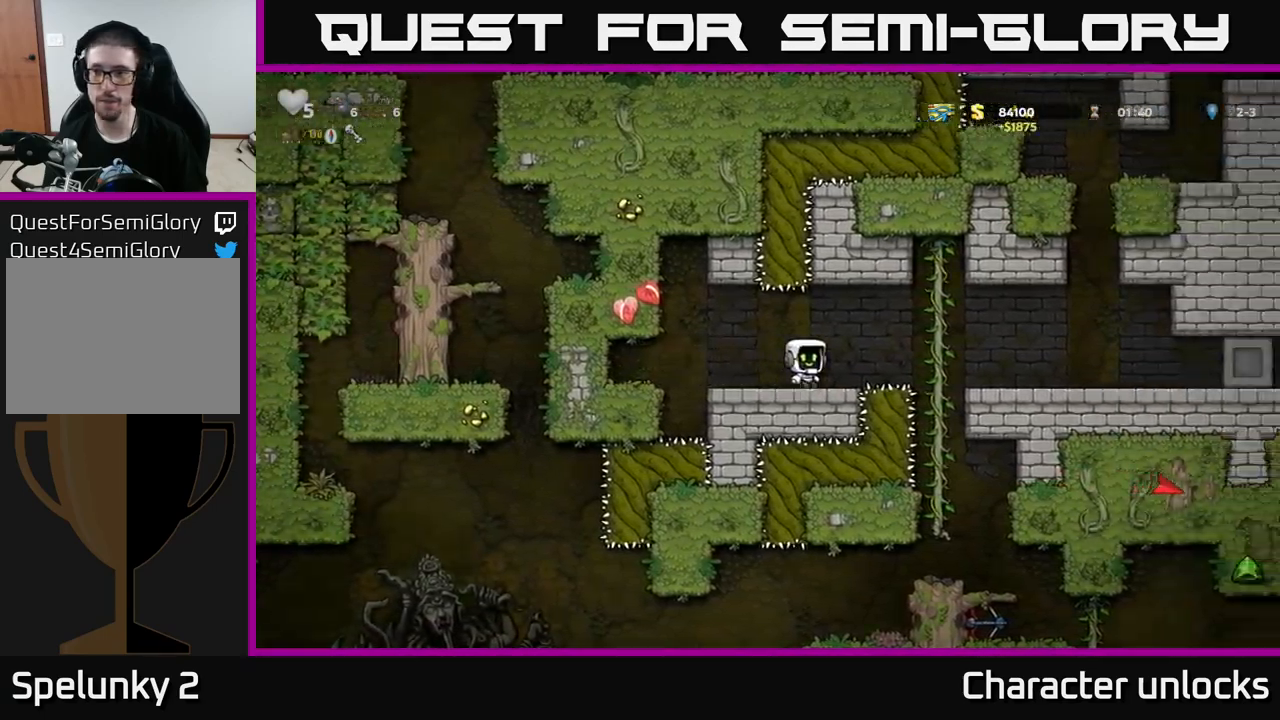
{"buttons": ["DPAD_RIGHT"], "left_stick": "center", "events": []}
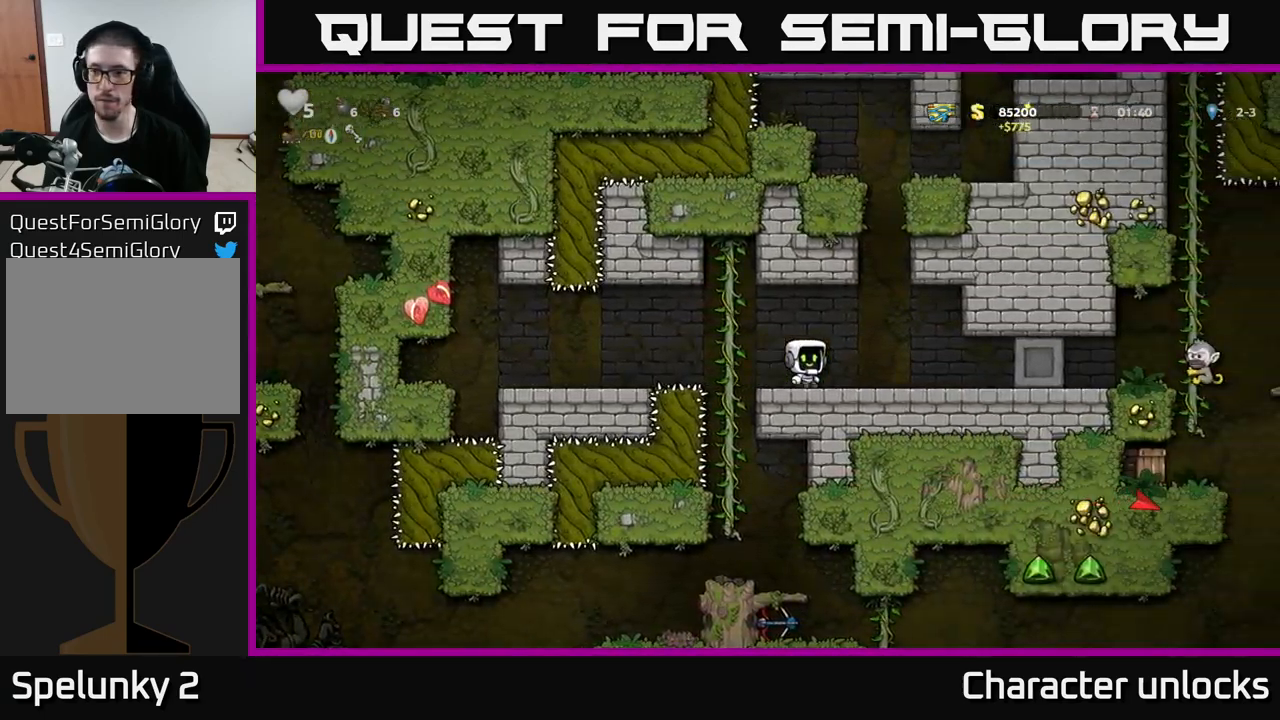
{"buttons": ["DPAD_RIGHT"], "left_stick": "center", "events": []}
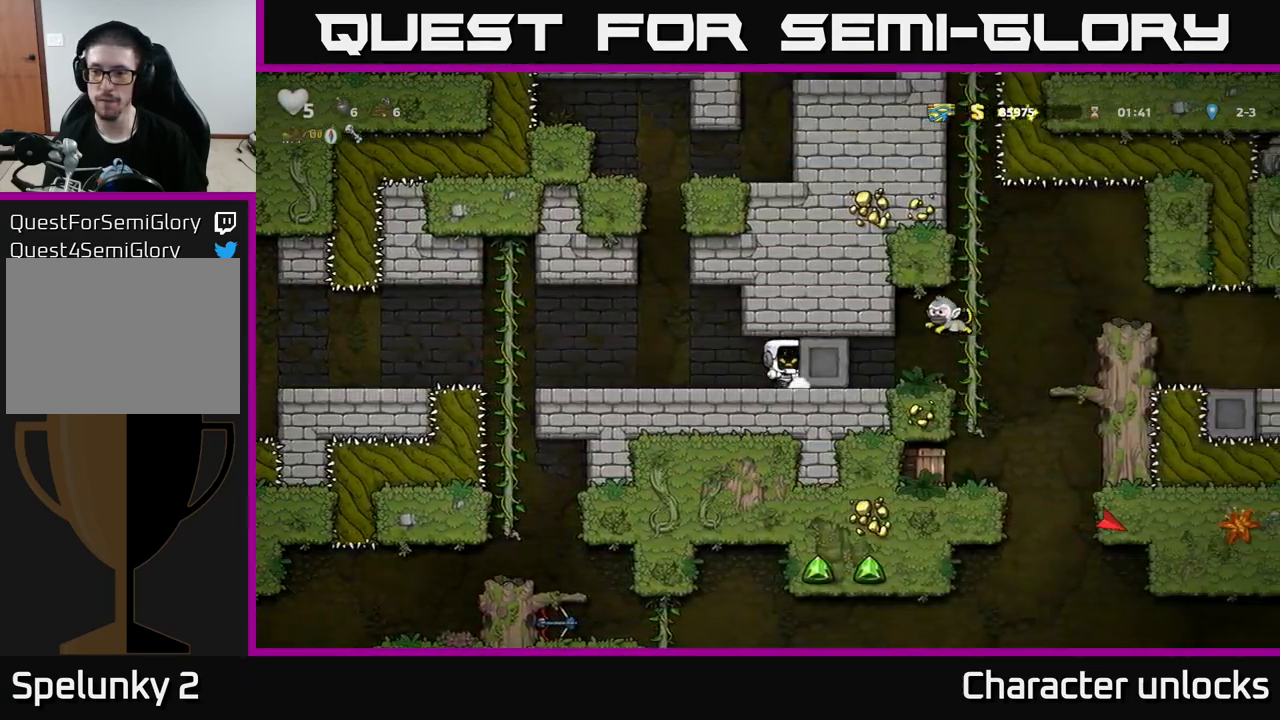
{"buttons": [], "left_stick": "center", "events": [[217, "DPAD_RIGHT", "up"]]}
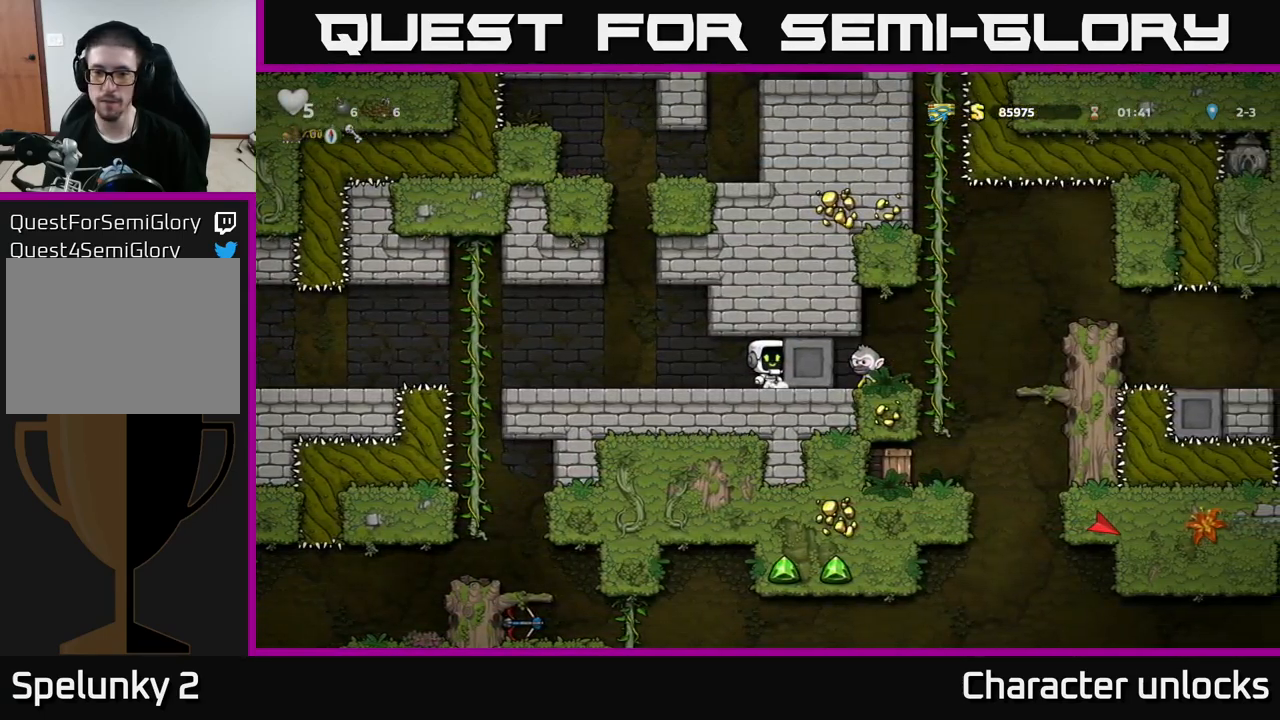
{"buttons": ["DPAD_RIGHT"], "left_stick": "center", "events": [[167, "DPAD_RIGHT", "down"]]}
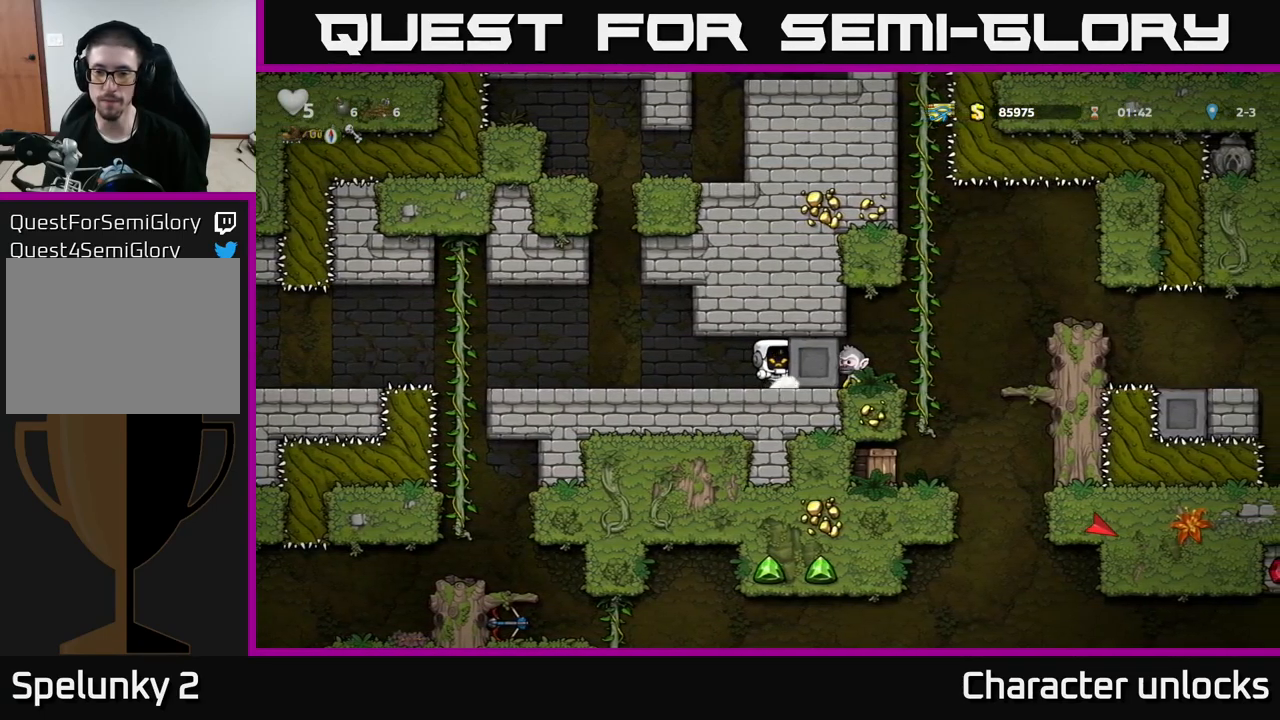
{"buttons": ["DPAD_RIGHT"], "left_stick": "center", "events": []}
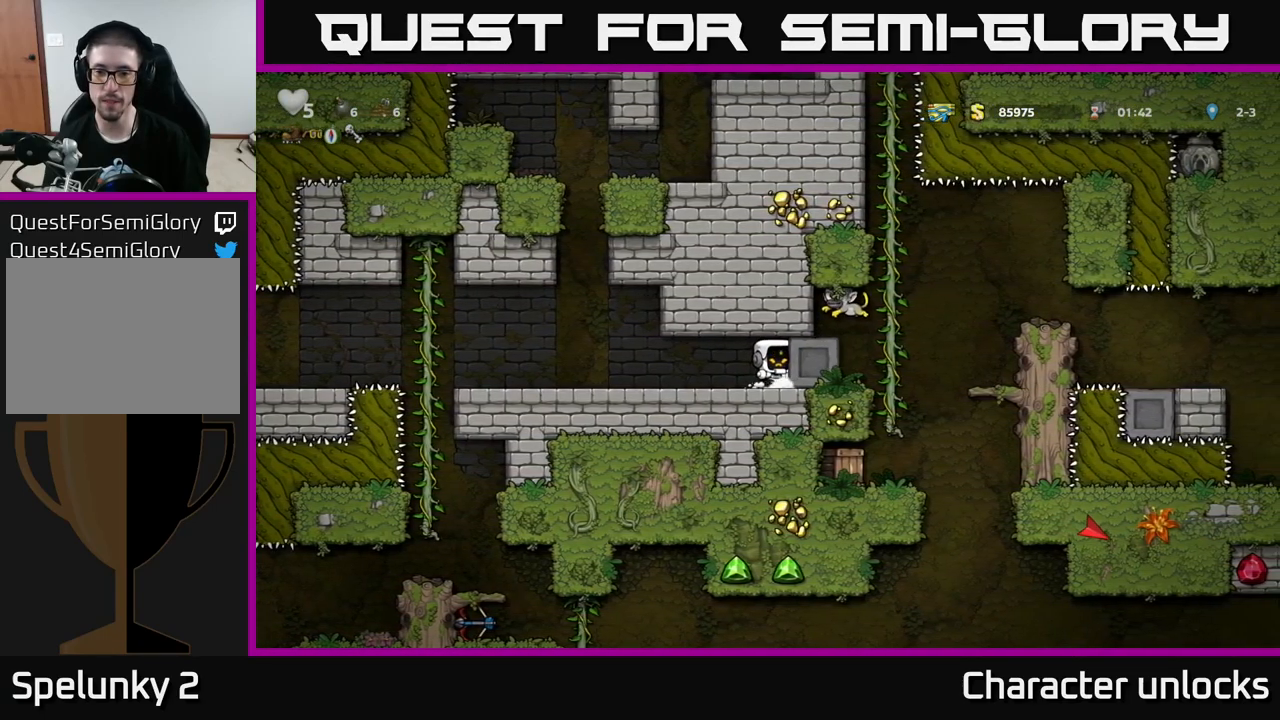
{"buttons": ["DPAD_RIGHT"], "left_stick": "center", "events": []}